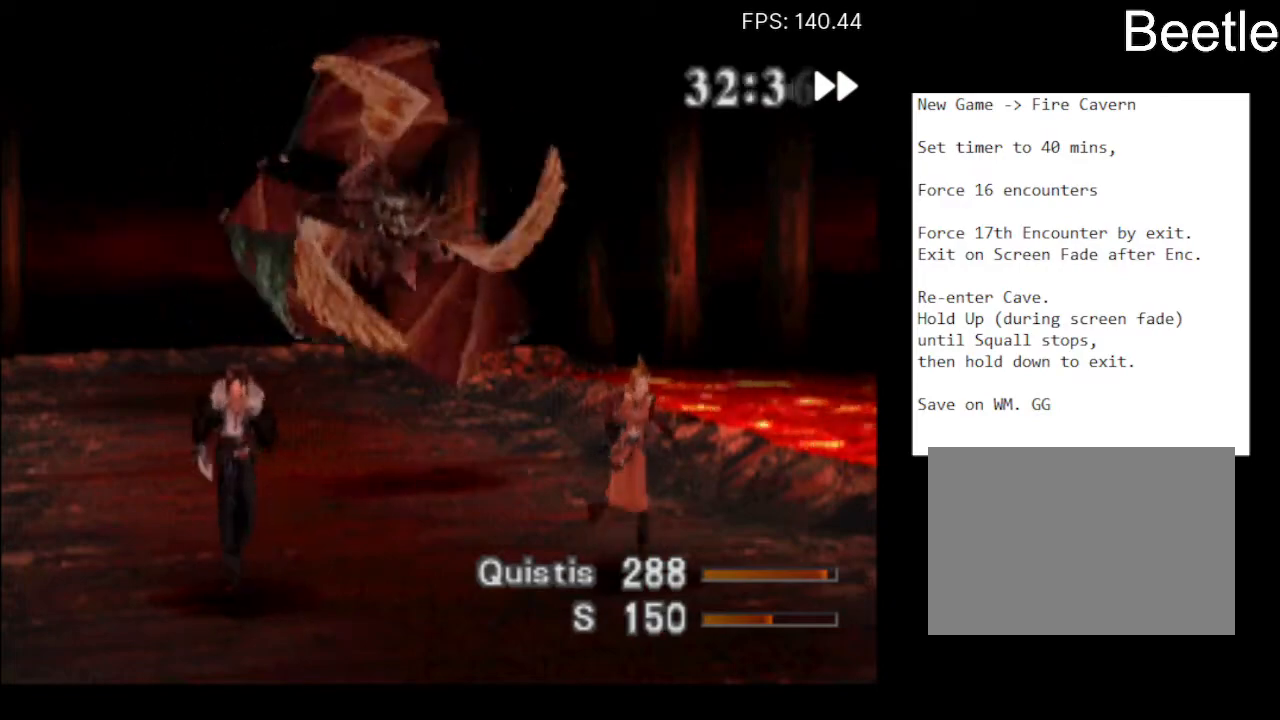
Gameplay with a controller (PlayStation layout); each line is a JSON object with the inputs held at the frame after it. "events" lists button and stick changes between this image and that frame as [ms after this image, input, new state], when the widget could be followed in between. Not read: L2 R1 R2 right_stick.
{"buttons": ["L1"], "left_stick": "center", "events": []}
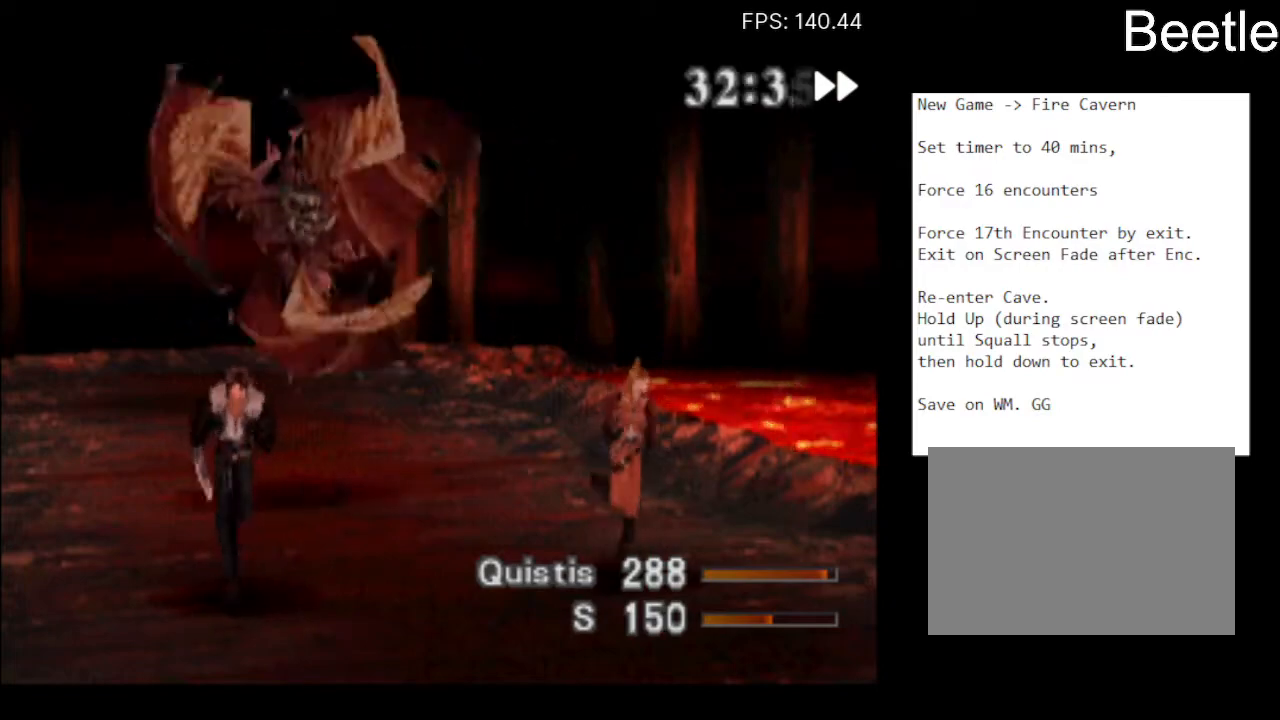
{"buttons": ["L1"], "left_stick": "center", "events": []}
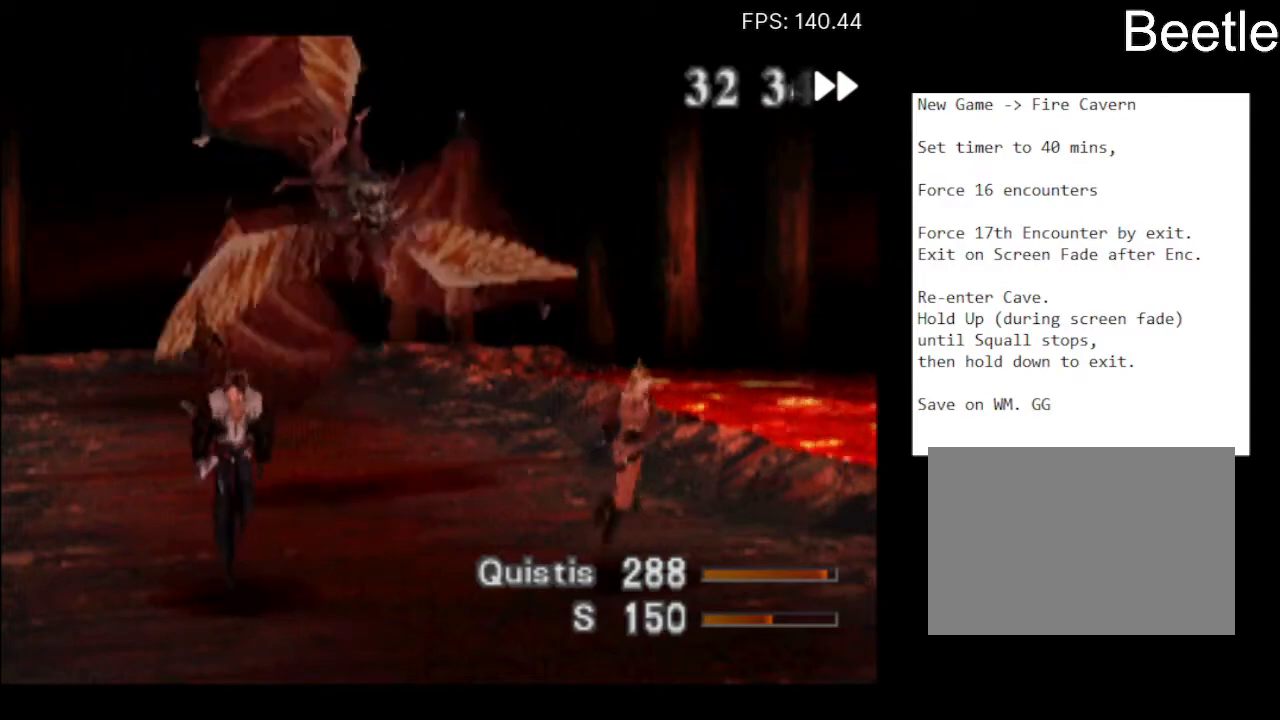
{"buttons": ["L1"], "left_stick": "center", "events": []}
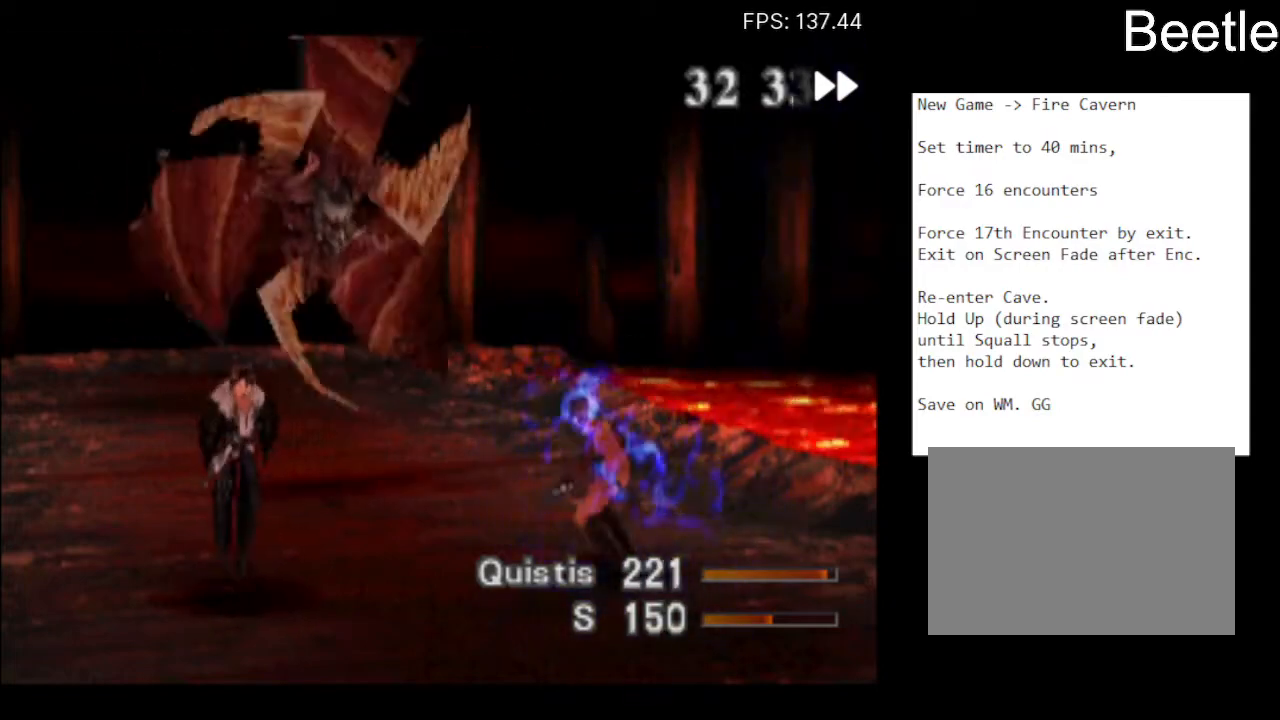
{"buttons": ["L1"], "left_stick": "center", "events": []}
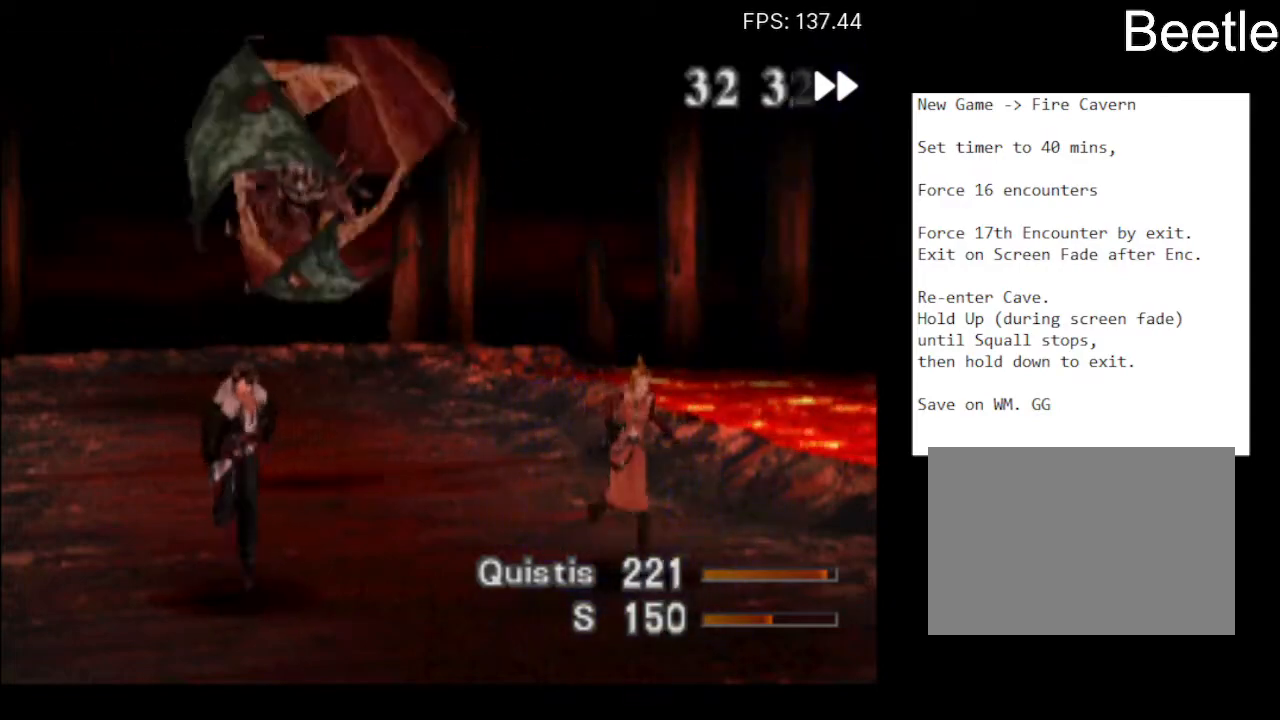
{"buttons": ["L1"], "left_stick": "center", "events": []}
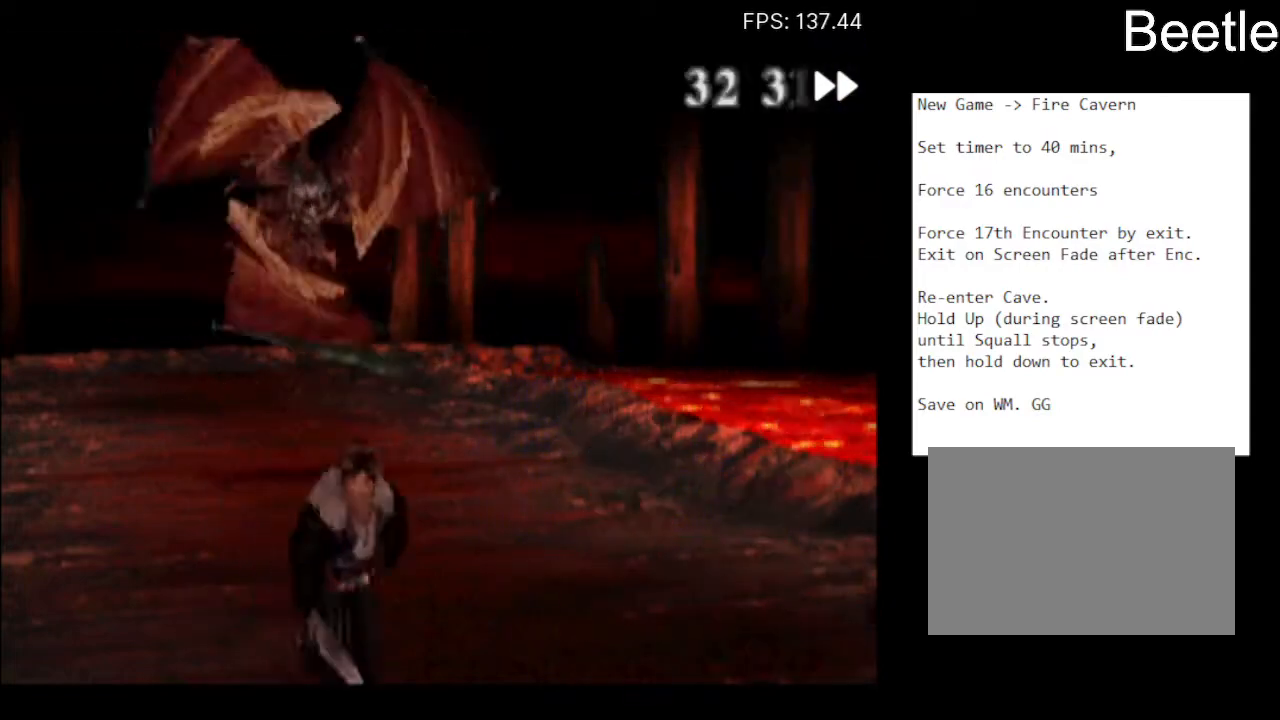
{"buttons": ["CROSS"], "left_stick": "down", "events": [[233, "L1", "up"], [333, "CROSS", "down"], [433, "CROSS", "up"], [500, "CROSS", "down"], [500, "left_stick", "down"]]}
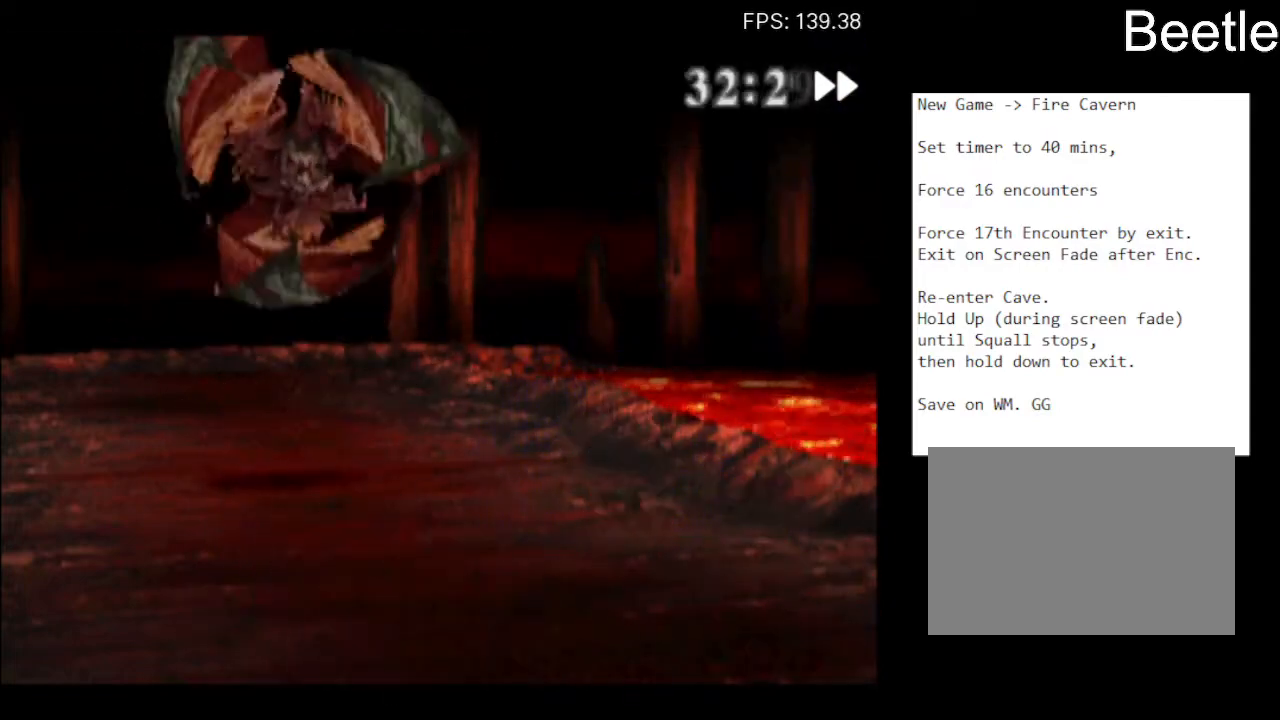
{"buttons": [], "left_stick": "right", "events": [[100, "CROSS", "up"], [167, "left_stick", "right"], [200, "CROSS", "down"], [233, "left_stick", "up"], [300, "CROSS", "up"], [367, "CROSS", "down"], [367, "left_stick", "down"], [467, "CROSS", "up"], [467, "left_stick", "right"]]}
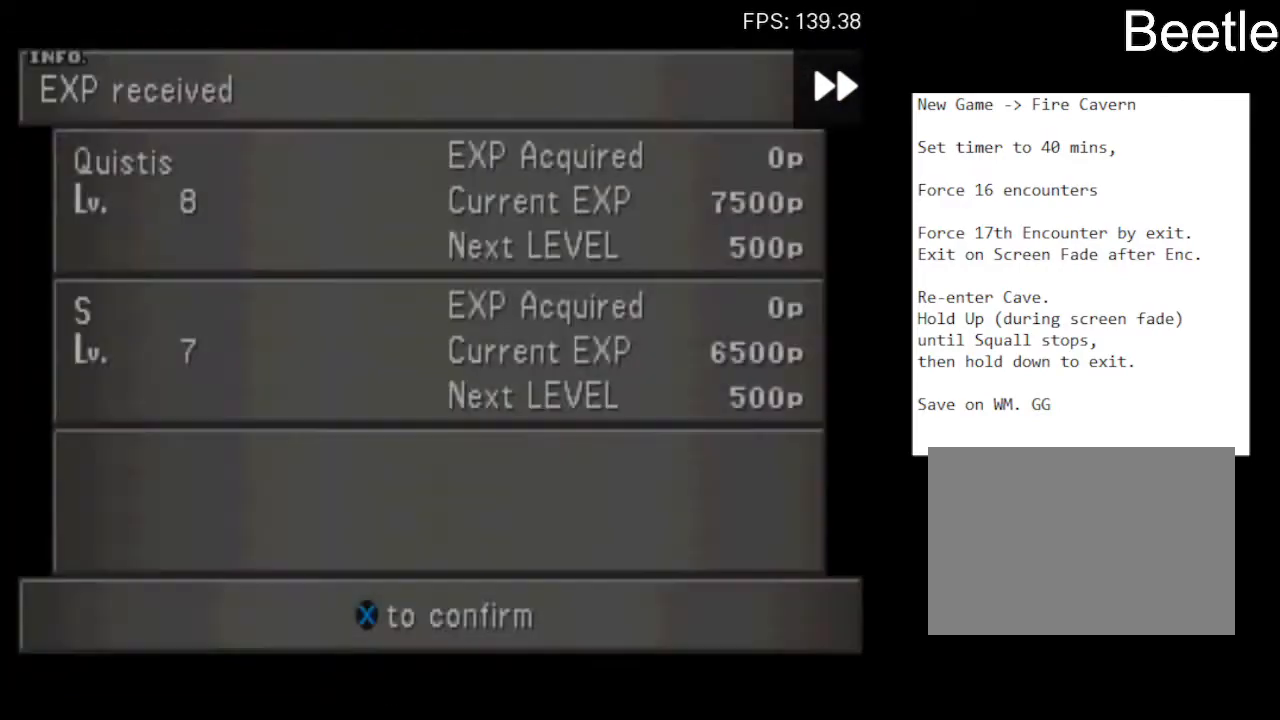
{"buttons": ["CROSS"], "left_stick": "left", "events": [[67, "CROSS", "down"], [67, "left_stick", "up"], [133, "left_stick", "left"], [167, "CROSS", "up"], [233, "CROSS", "down"], [233, "left_stick", "down"], [300, "CROSS", "up"], [300, "left_stick", "right"], [400, "CROSS", "down"], [433, "left_stick", "up"], [500, "left_stick", "left"]]}
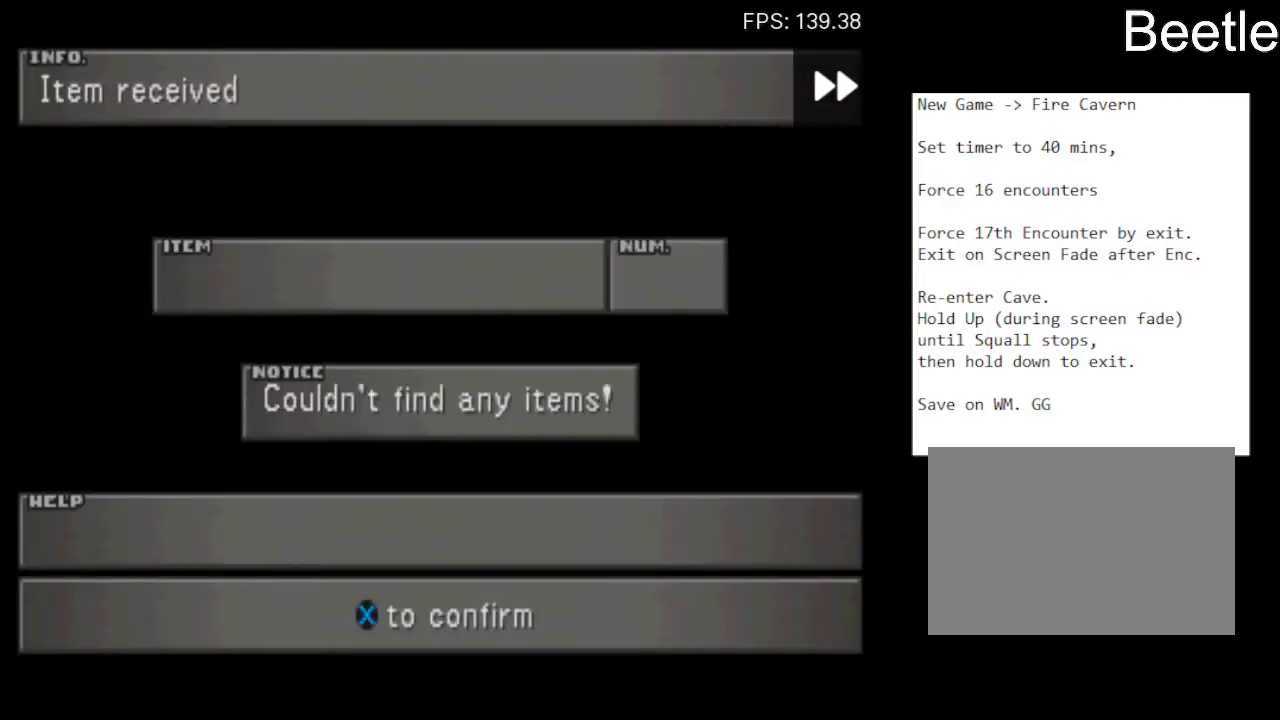
{"buttons": ["CROSS"], "left_stick": "down", "events": [[100, "left_stick", "down"], [167, "CROSS", "up"], [200, "left_stick", "right"], [233, "CROSS", "down"], [300, "left_stick", "up"], [367, "CROSS", "up"], [367, "left_stick", "left"], [433, "CROSS", "down"], [467, "left_stick", "down"]]}
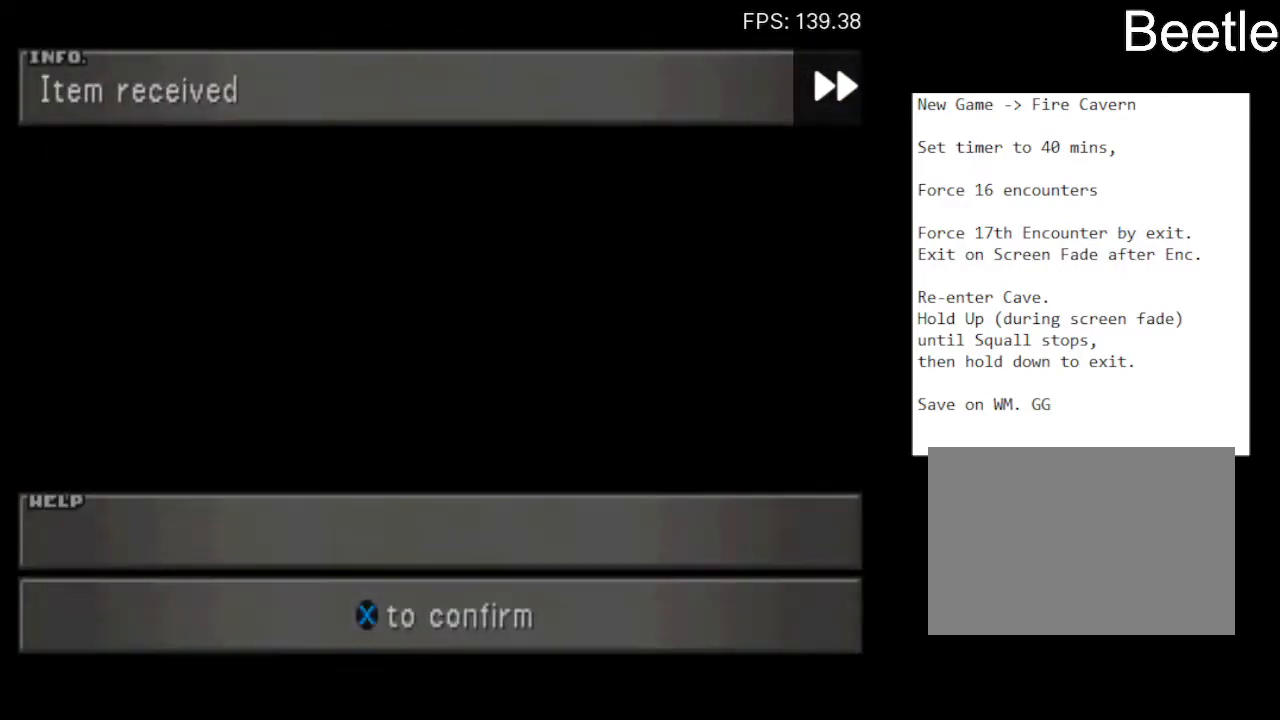
{"buttons": [], "left_stick": "right", "events": [[33, "CROSS", "up"], [100, "CROSS", "down"], [100, "left_stick", "right"], [167, "CROSS", "up"], [167, "left_stick", "up"], [233, "left_stick", "left"], [367, "left_stick", "down"], [433, "left_stick", "right"]]}
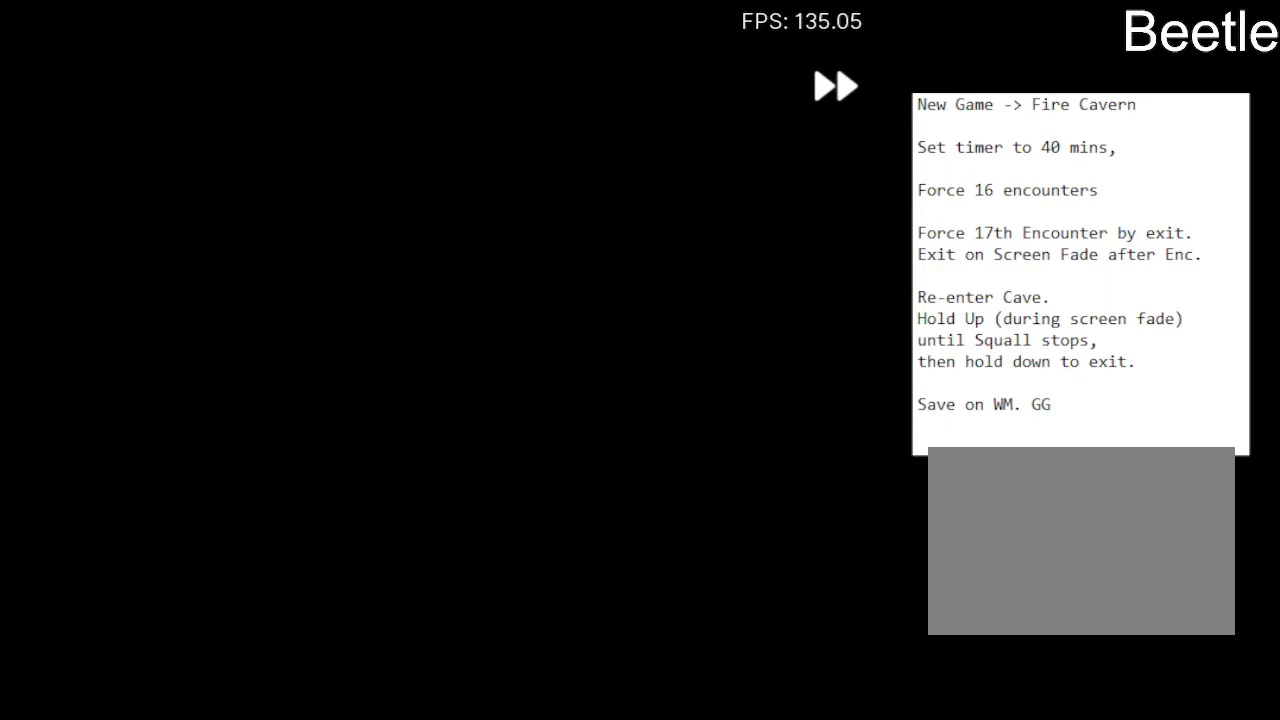
{"buttons": [], "left_stick": "left", "events": [[67, "left_stick", "up-left"], [167, "left_stick", "down"], [300, "left_stick", "right"], [433, "left_stick", "up"], [500, "left_stick", "left"]]}
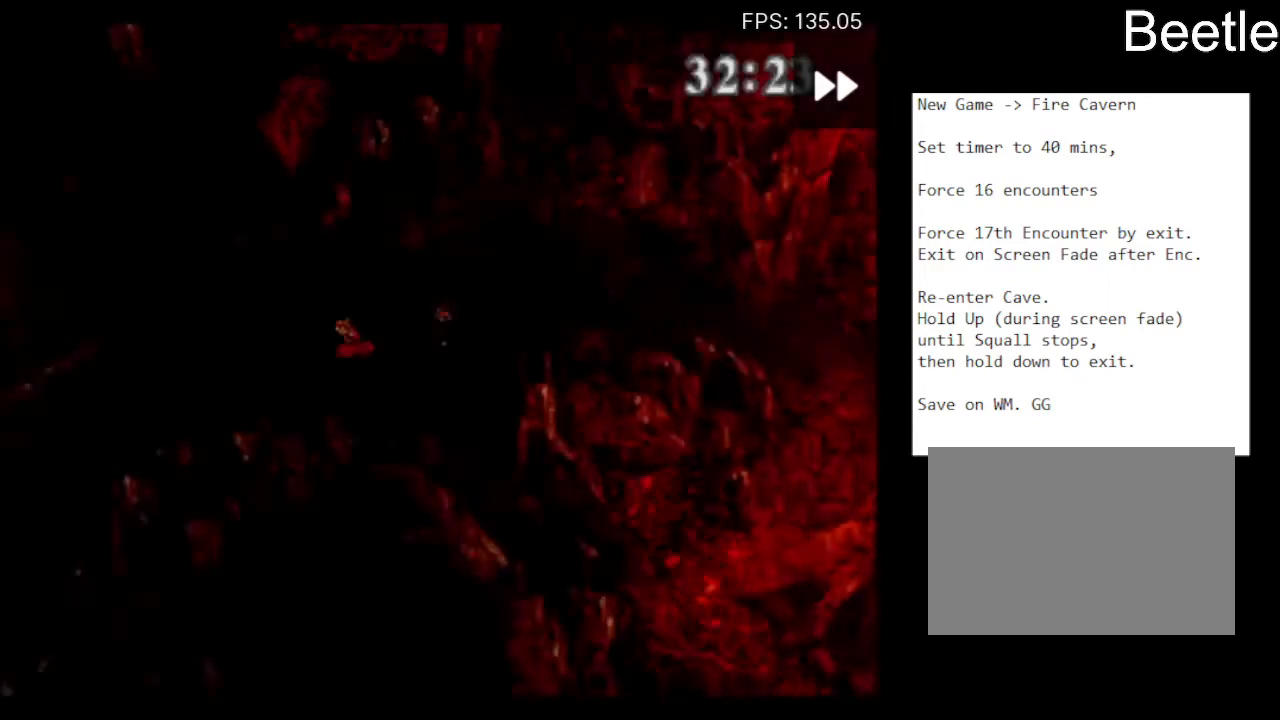
{"buttons": [], "left_stick": "down-left", "events": [[33, "left_stick", "down-left"], [167, "left_stick", "down-right"], [300, "left_stick", "up-right"], [367, "left_stick", "up-left"], [433, "left_stick", "down-left"]]}
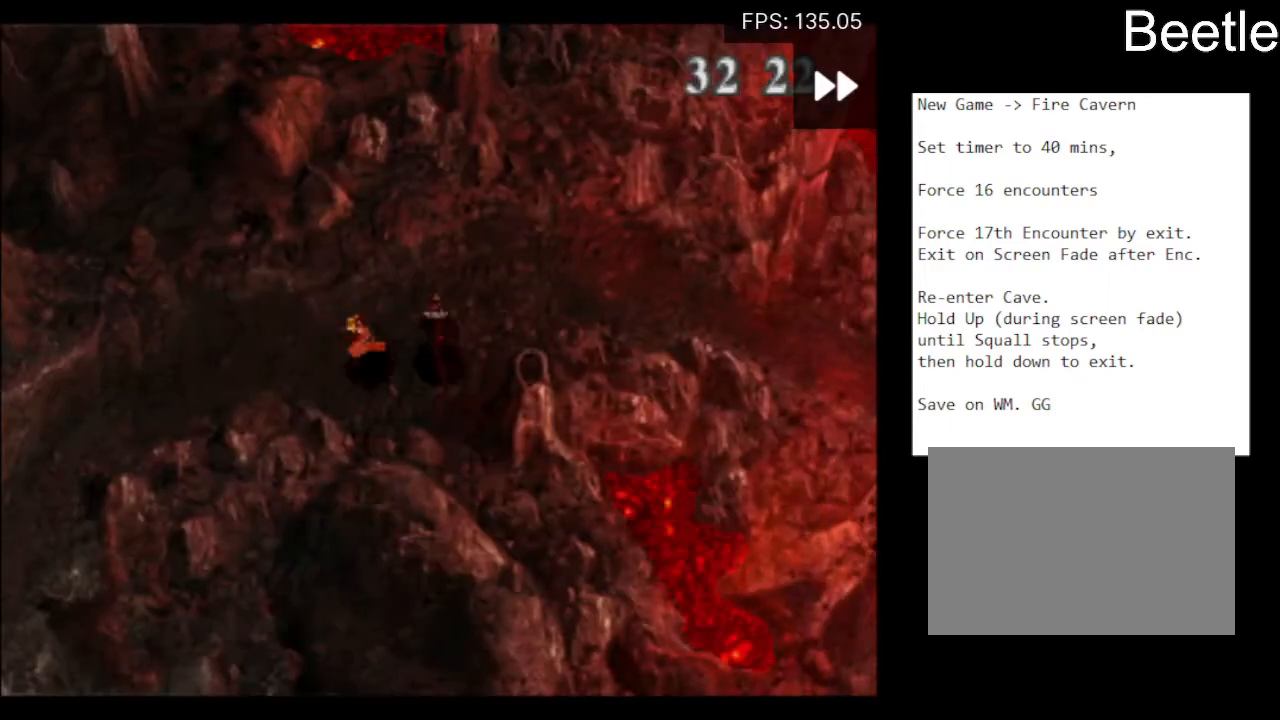
{"buttons": [], "left_stick": "center", "events": [[33, "left_stick", "down"], [200, "left_stick", "right"], [267, "left_stick", "up"], [367, "left_stick", "left"], [500, "left_stick", "center"]]}
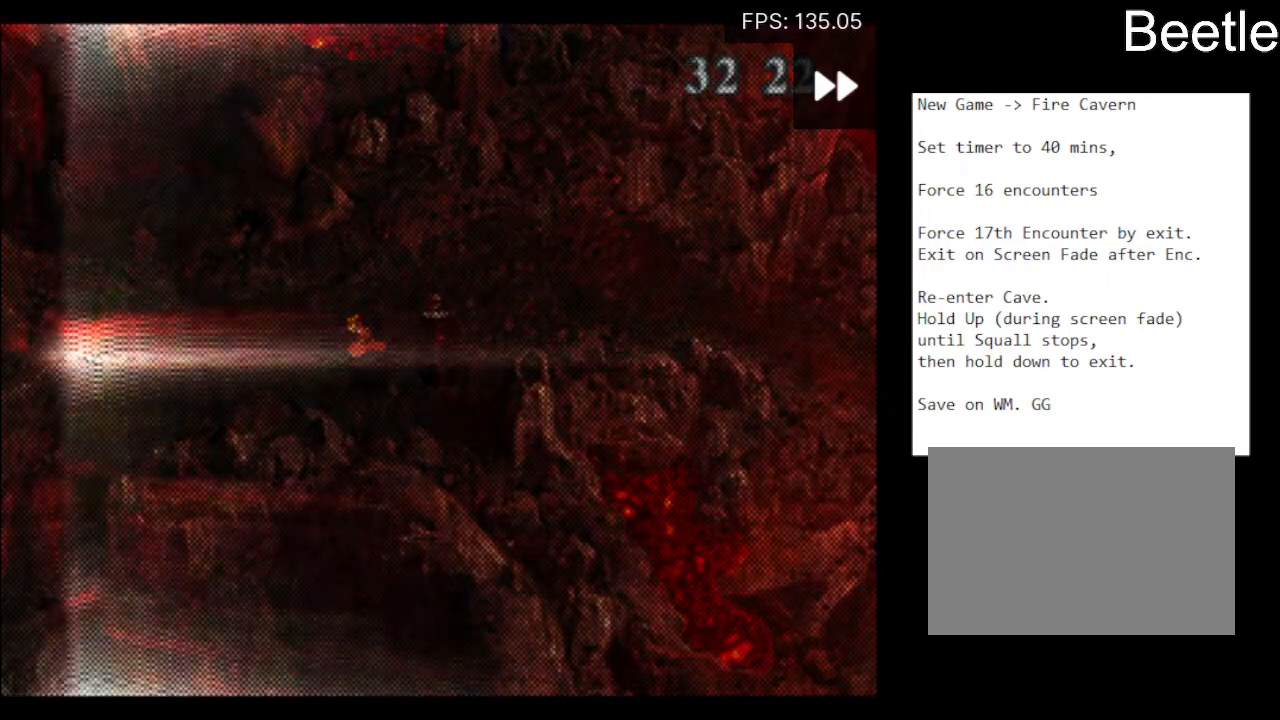
{"buttons": [], "left_stick": "center", "events": []}
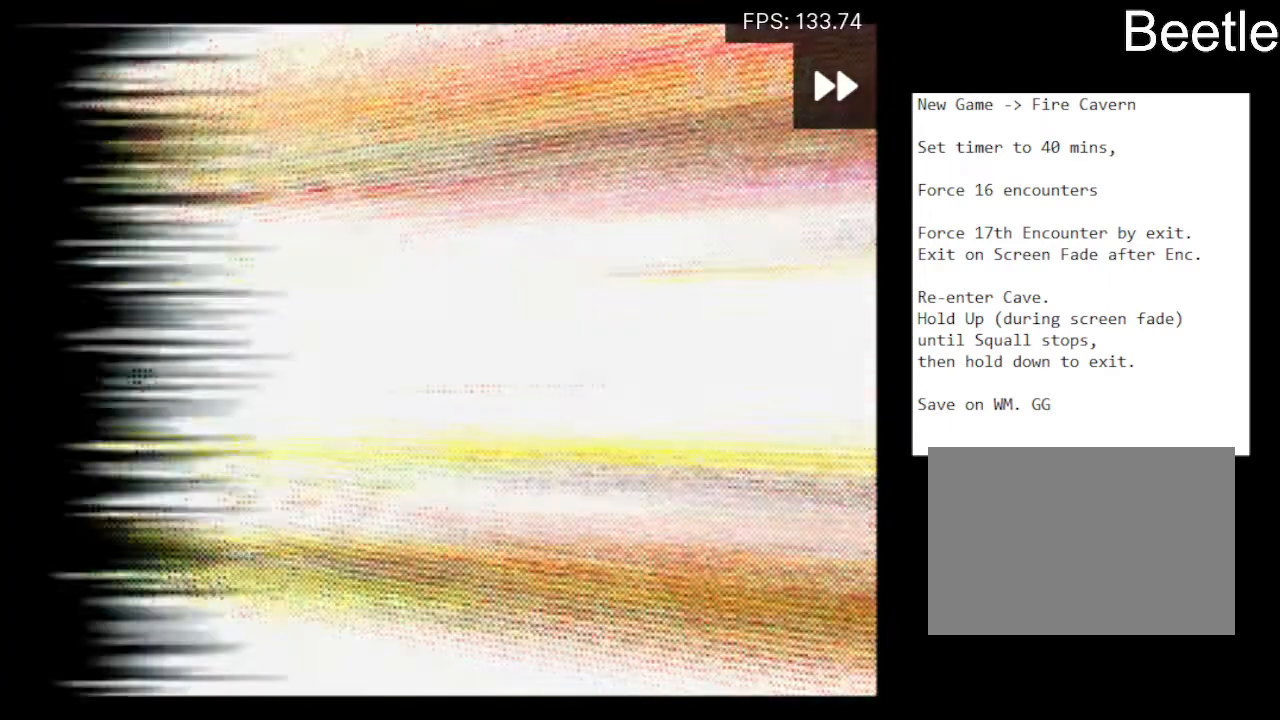
{"buttons": [], "left_stick": "center", "events": []}
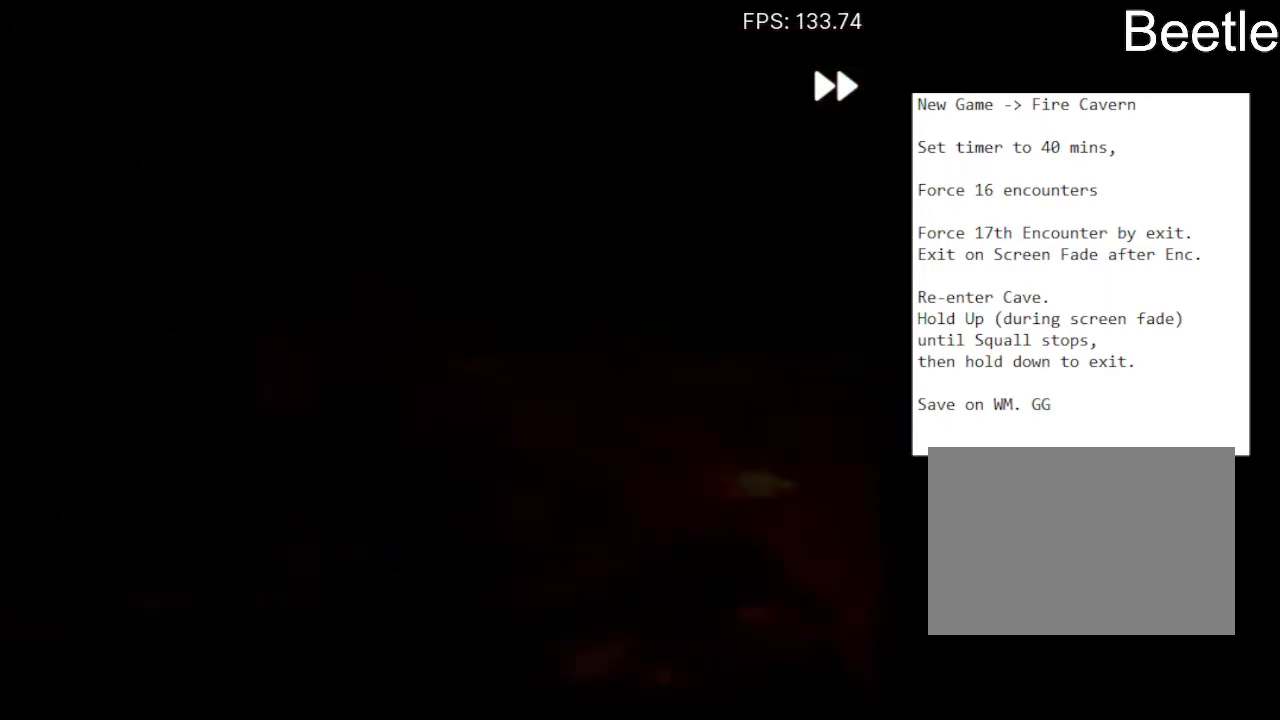
{"buttons": [], "left_stick": "center", "events": []}
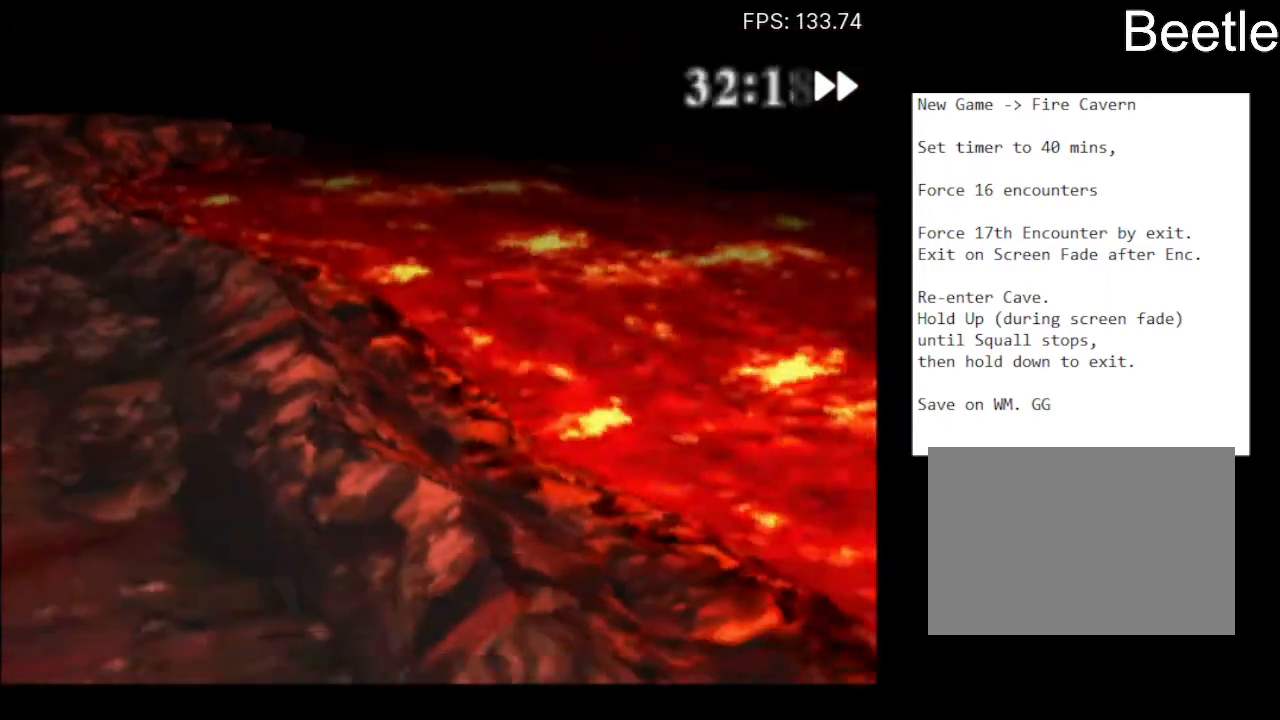
{"buttons": [], "left_stick": "center", "events": []}
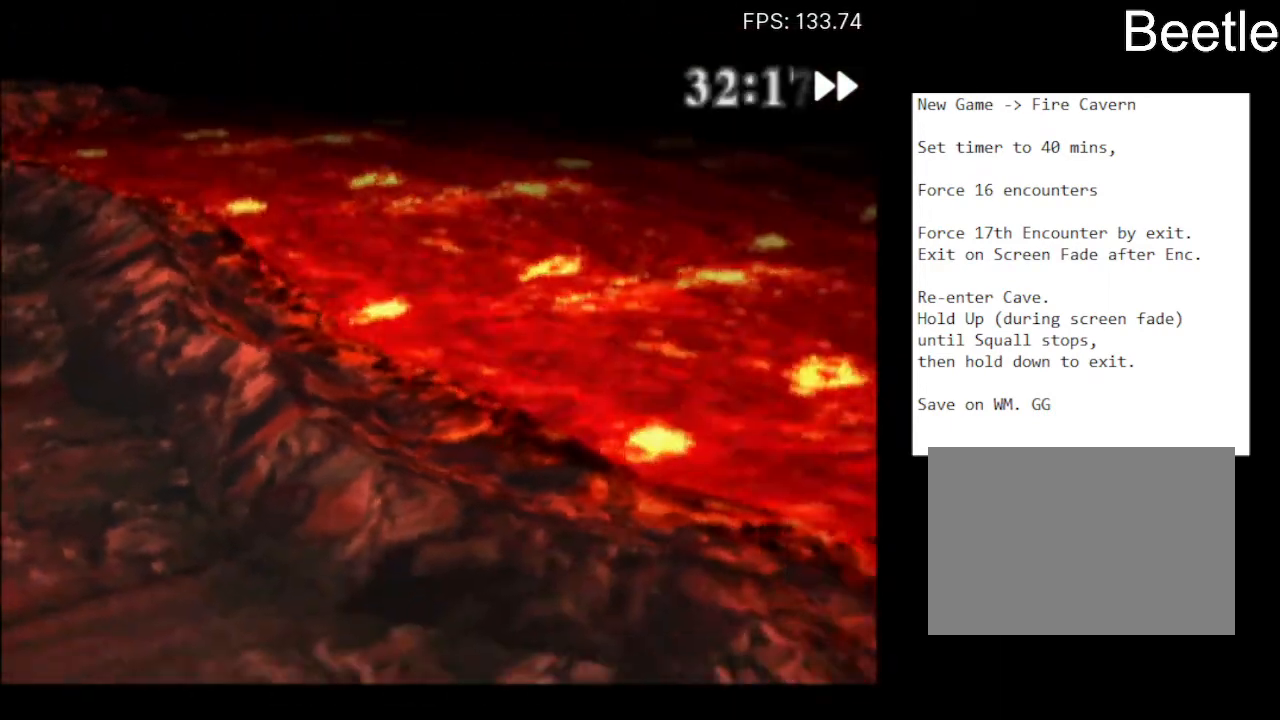
{"buttons": [], "left_stick": "center", "events": []}
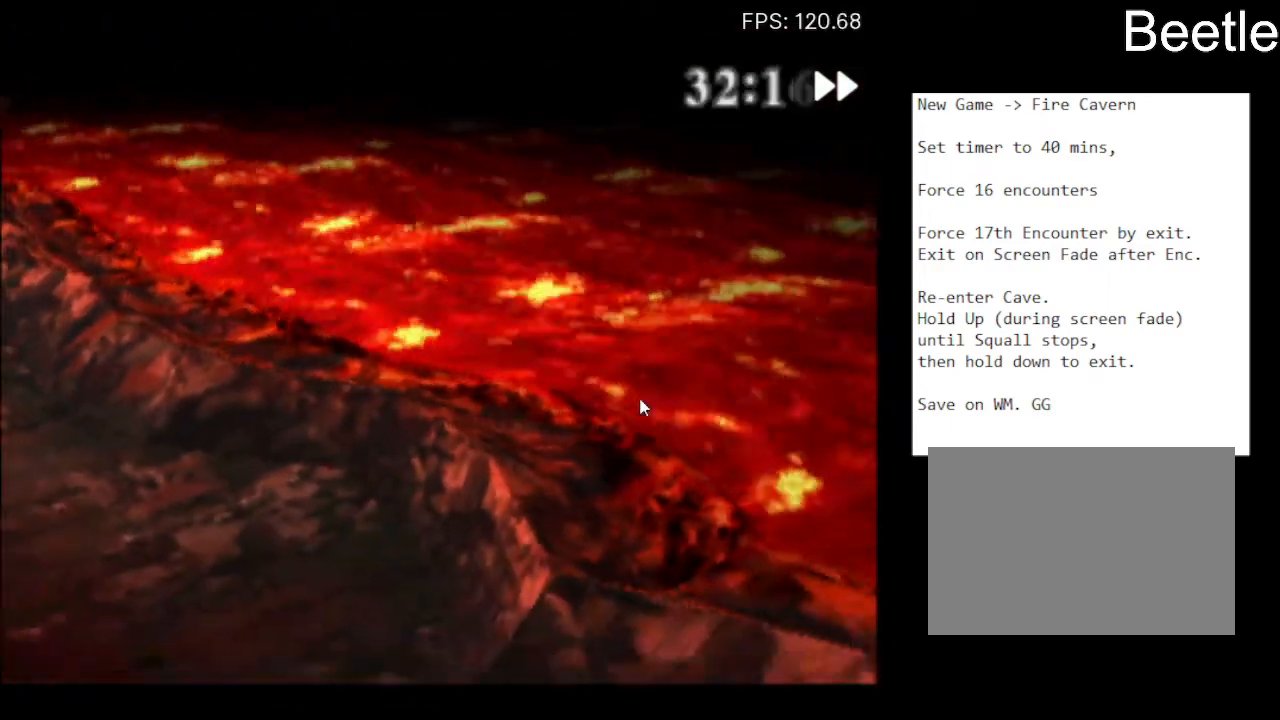
{"buttons": [], "left_stick": "center", "events": []}
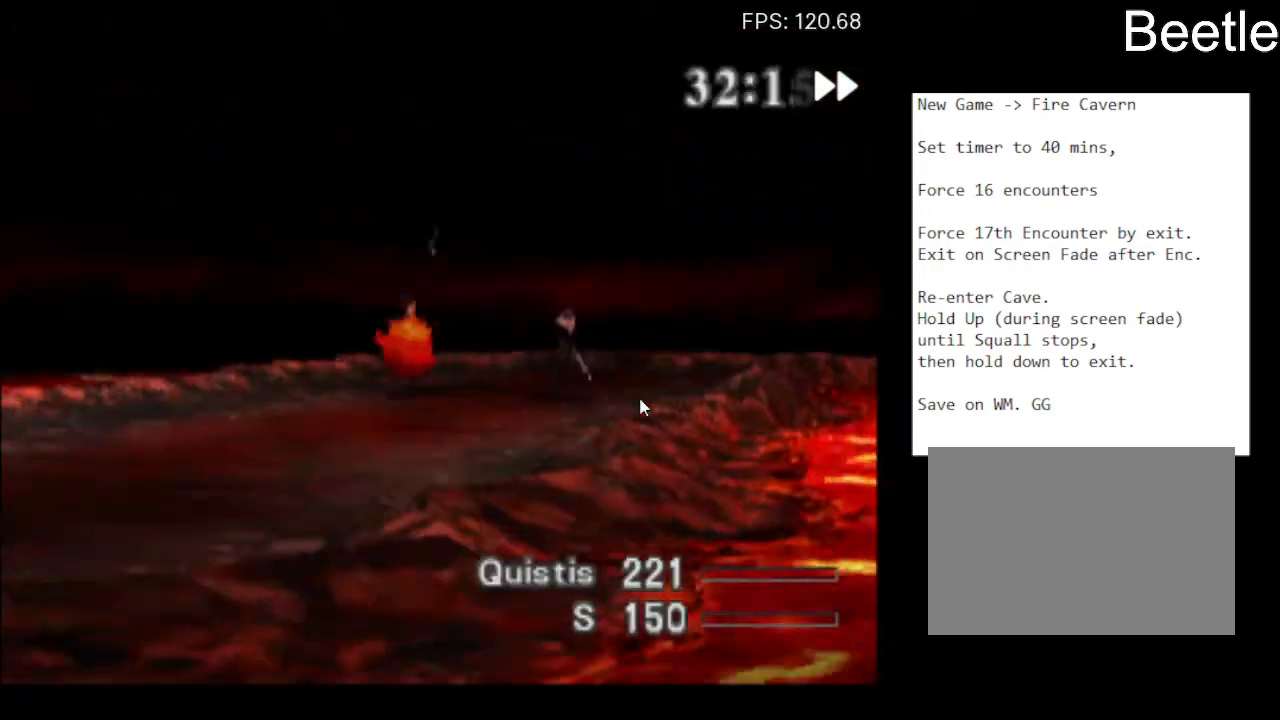
{"buttons": [], "left_stick": "center", "events": [[167, "CROSS", "down"], [267, "CROSS", "up"]]}
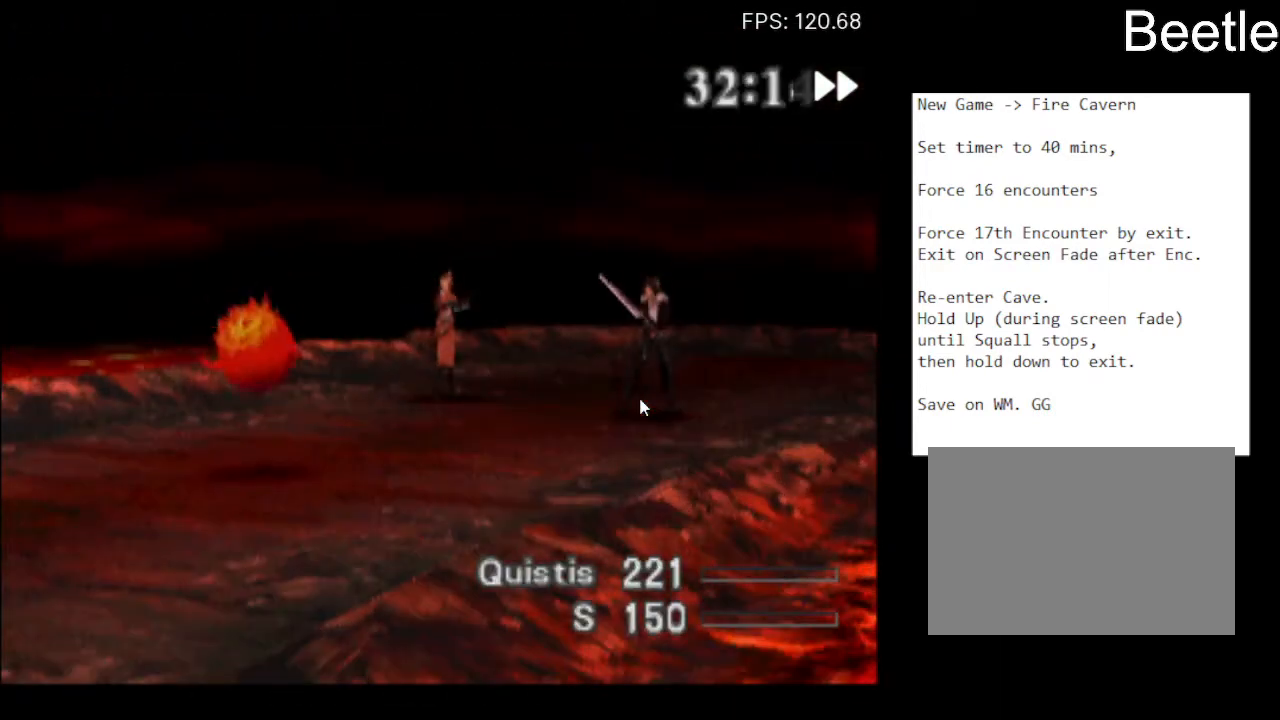
{"buttons": ["L1"], "left_stick": "center", "events": [[233, "L1", "down"]]}
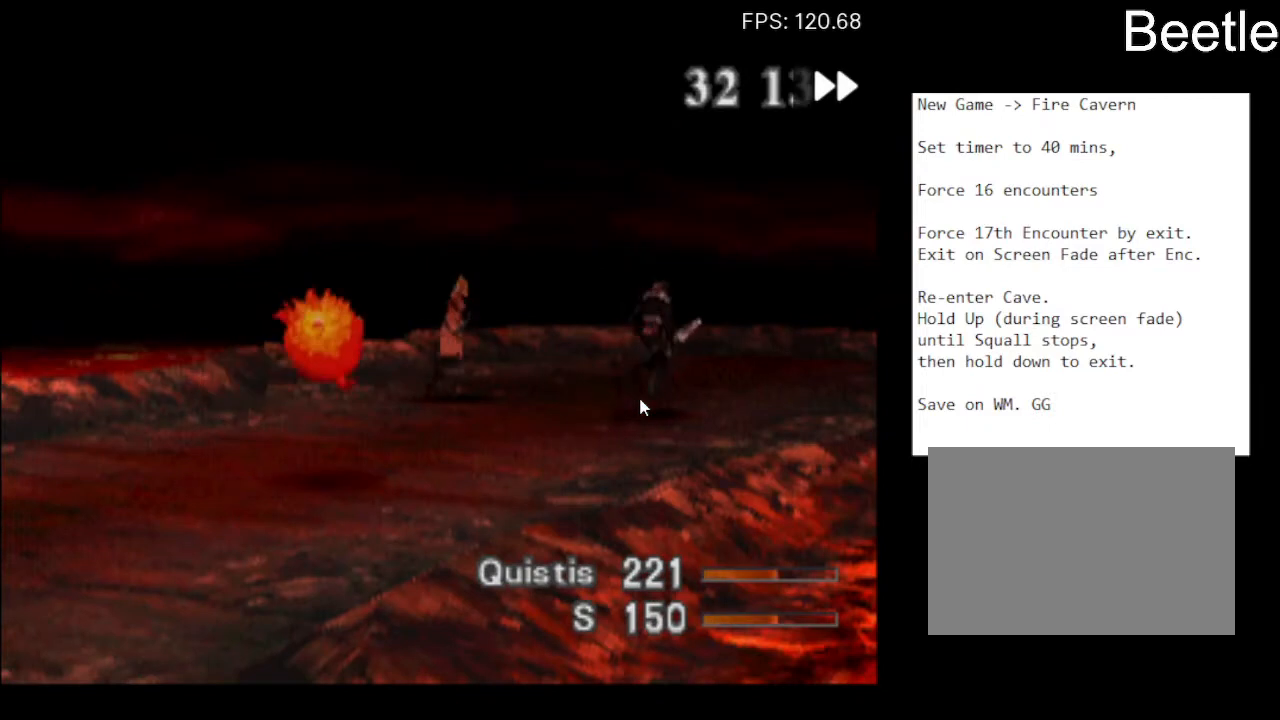
{"buttons": ["L1"], "left_stick": "center", "events": []}
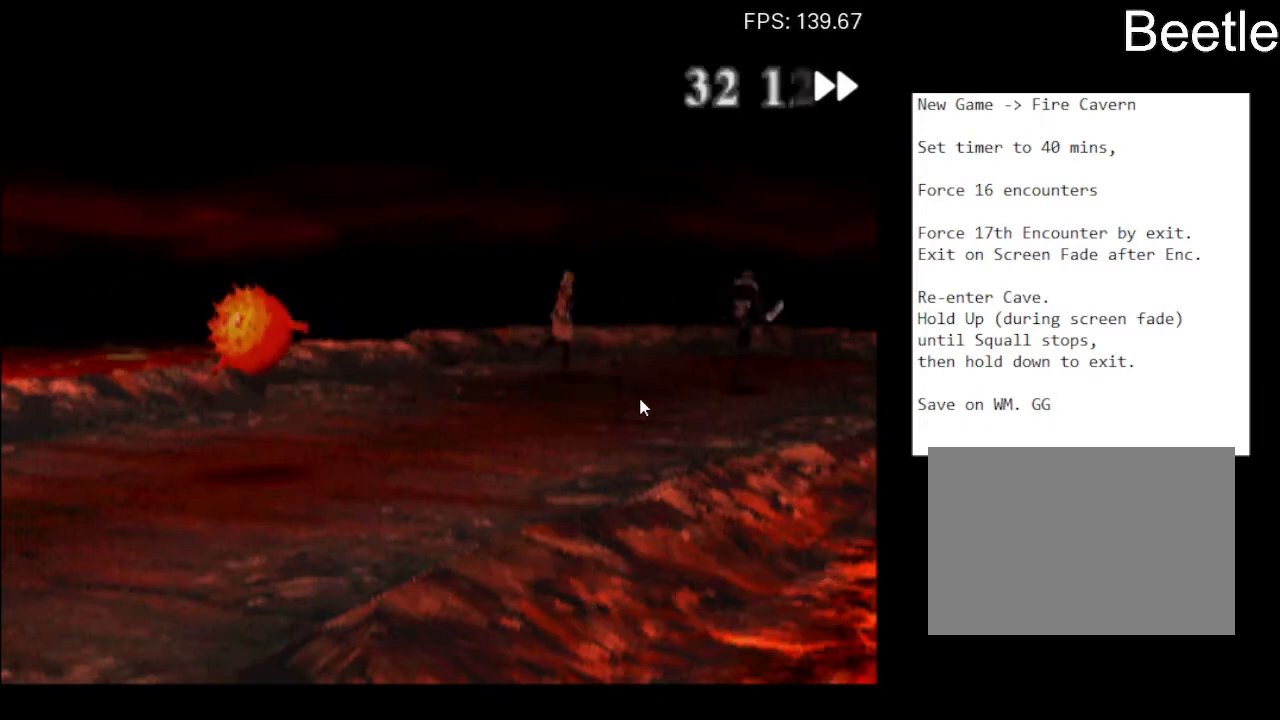
{"buttons": [], "left_stick": "center", "events": [[300, "L1", "up"]]}
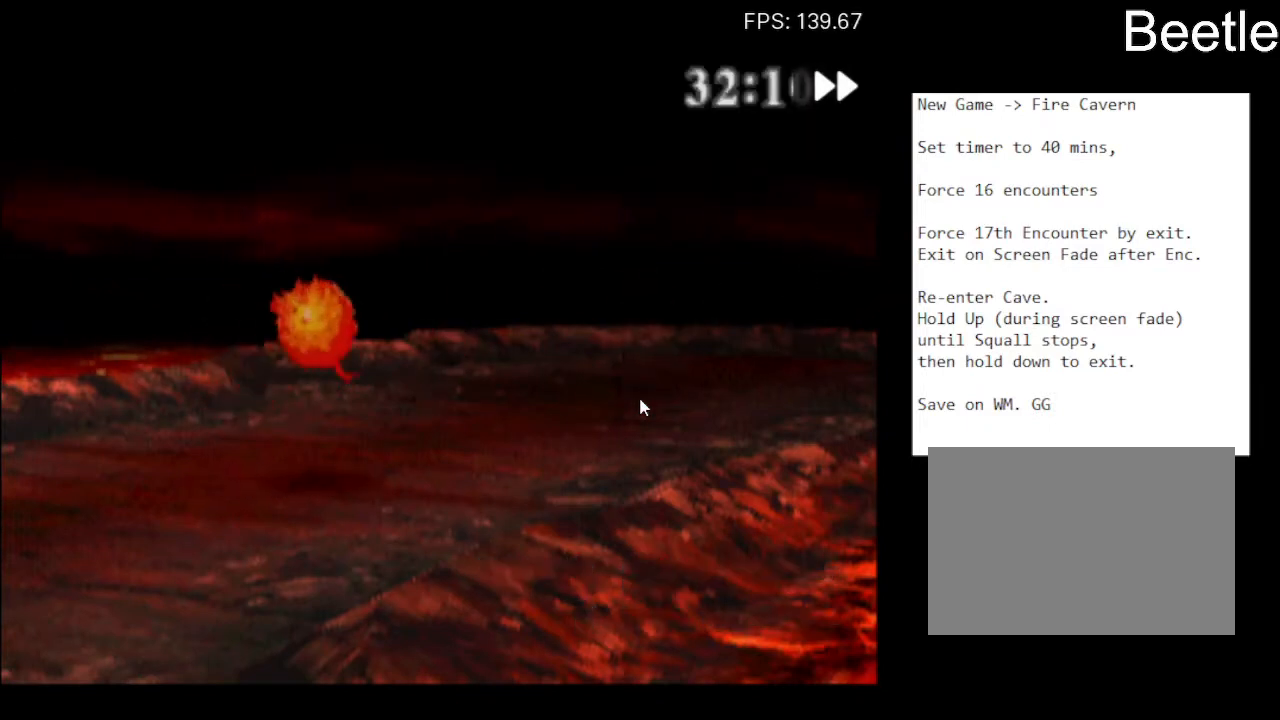
{"buttons": ["CROSS"], "left_stick": "center", "events": [[467, "CROSS", "down"]]}
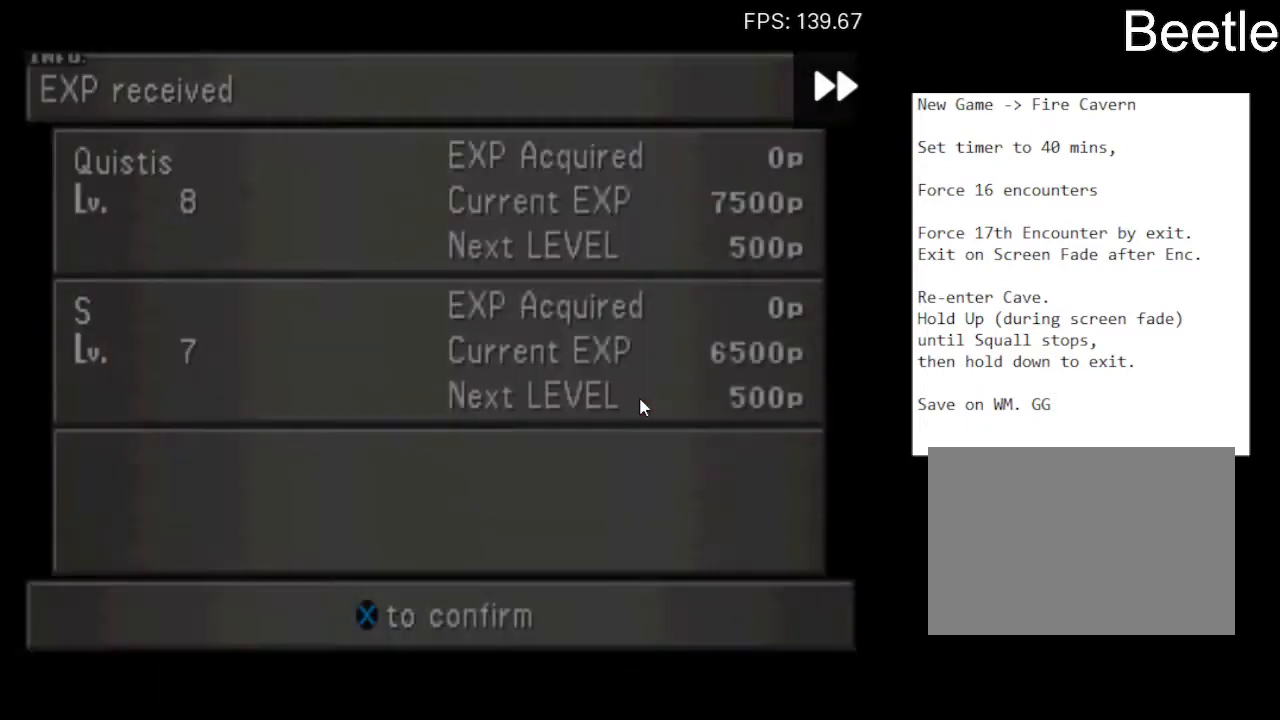
{"buttons": ["CROSS"], "left_stick": "center", "events": [[33, "CROSS", "up"], [100, "CROSS", "down"], [233, "CROSS", "up"], [300, "CROSS", "down"], [400, "CROSS", "up"], [467, "CROSS", "down"]]}
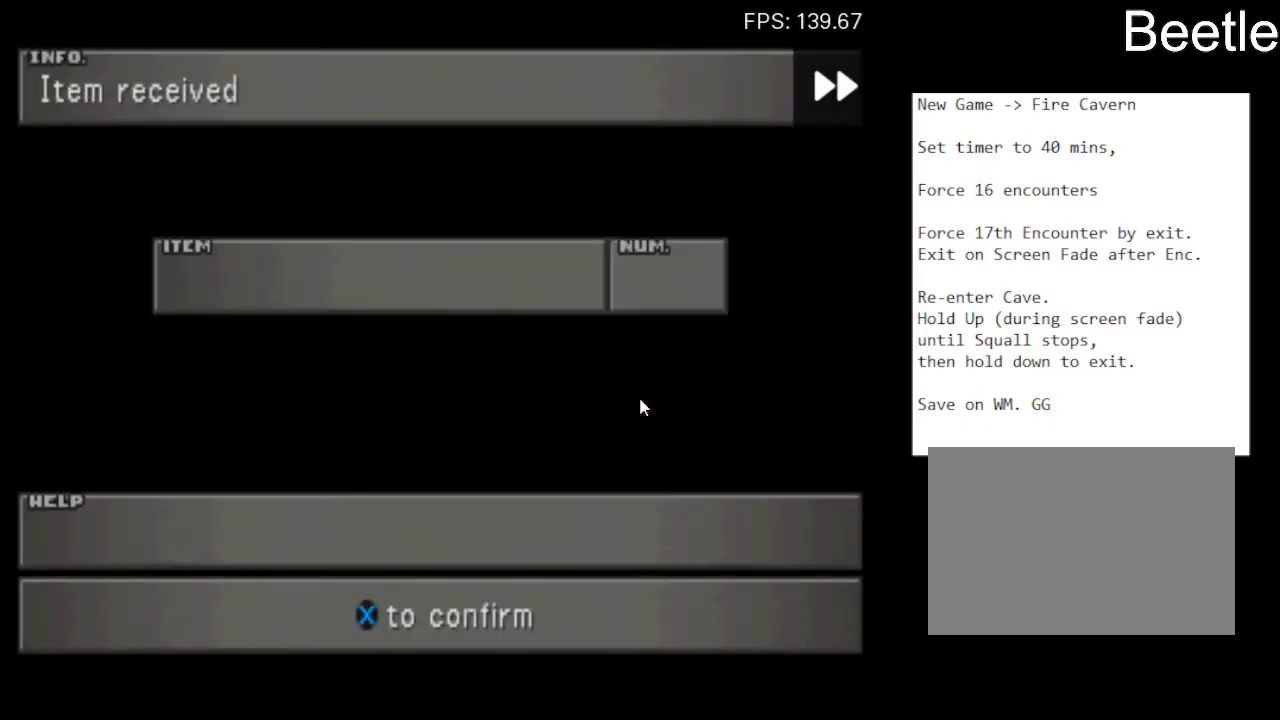
{"buttons": ["CROSS"], "left_stick": "center", "events": [[33, "CROSS", "up"], [100, "CROSS", "down"], [200, "CROSS", "up"], [300, "CROSS", "down"], [400, "CROSS", "up"], [467, "CROSS", "down"]]}
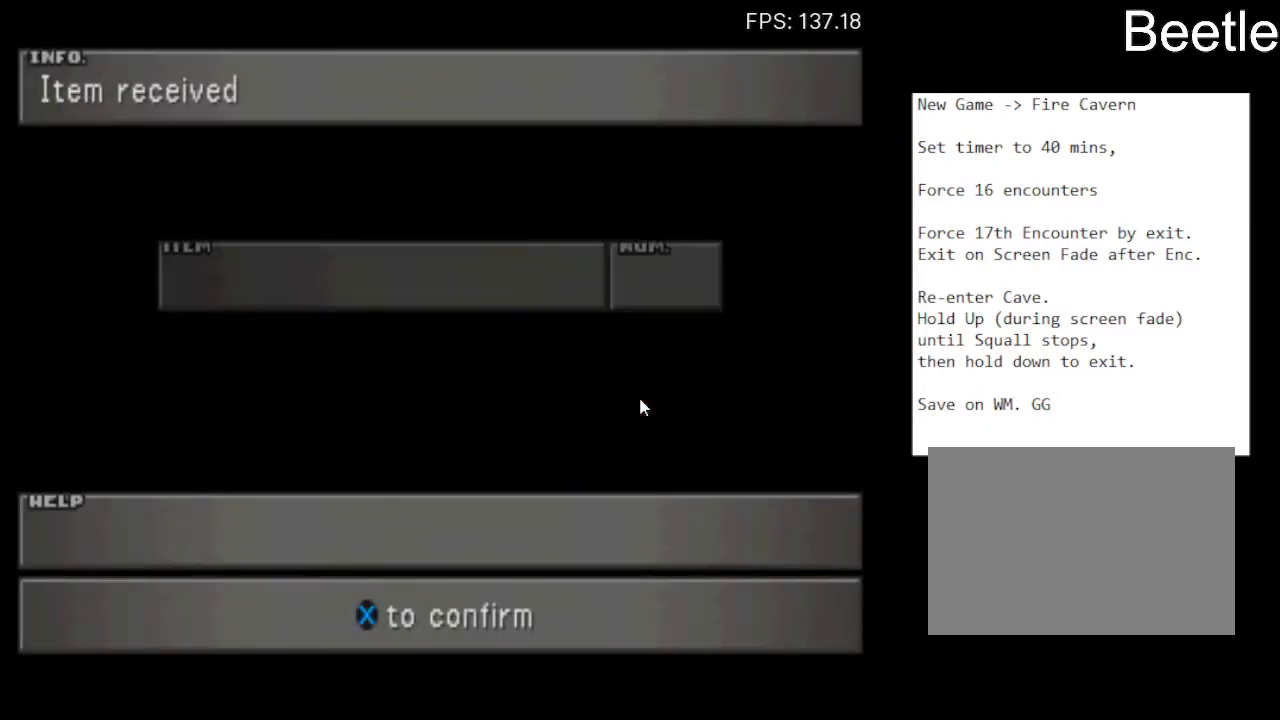
{"buttons": ["CROSS"], "left_stick": "center", "events": [[33, "CROSS", "up"], [133, "CROSS", "down"], [233, "CROSS", "up"], [300, "CROSS", "down"], [400, "CROSS", "up"], [467, "CROSS", "down"]]}
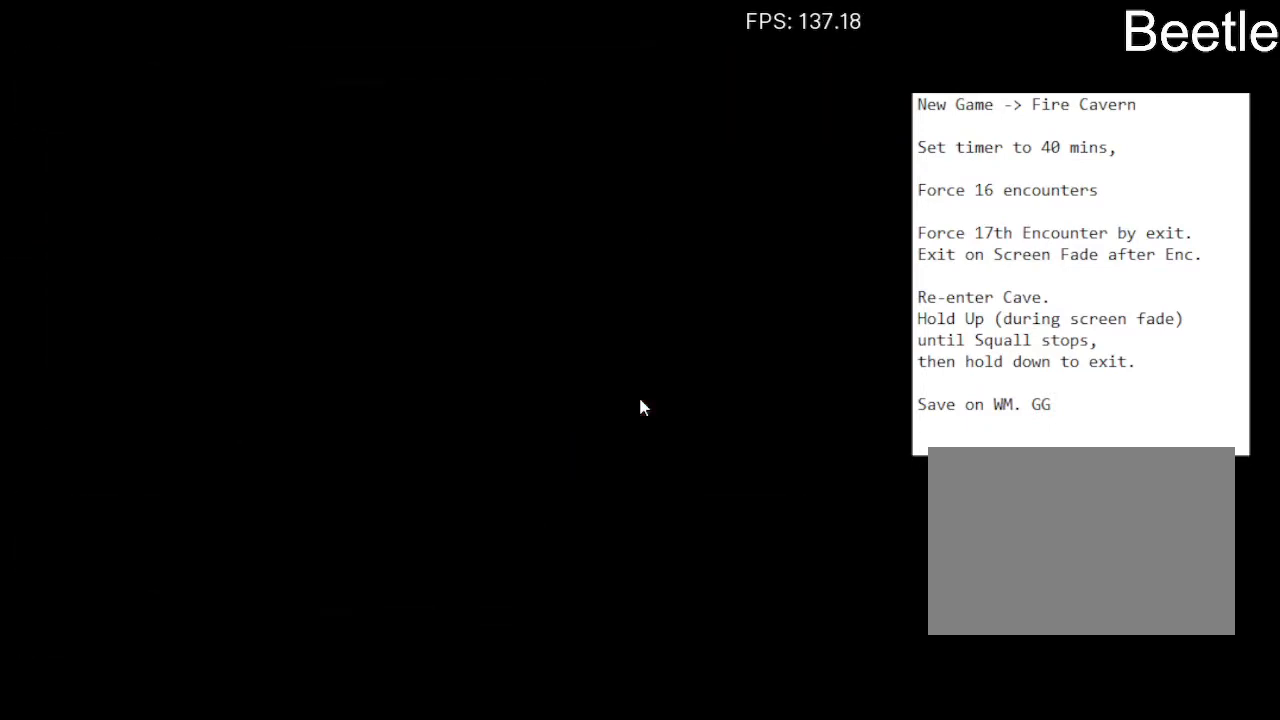
{"buttons": ["CROSS"], "left_stick": "center", "events": [[67, "CROSS", "up"], [167, "CROSS", "down"], [267, "CROSS", "up"], [333, "CROSS", "down"], [433, "CROSS", "up"], [500, "CROSS", "down"]]}
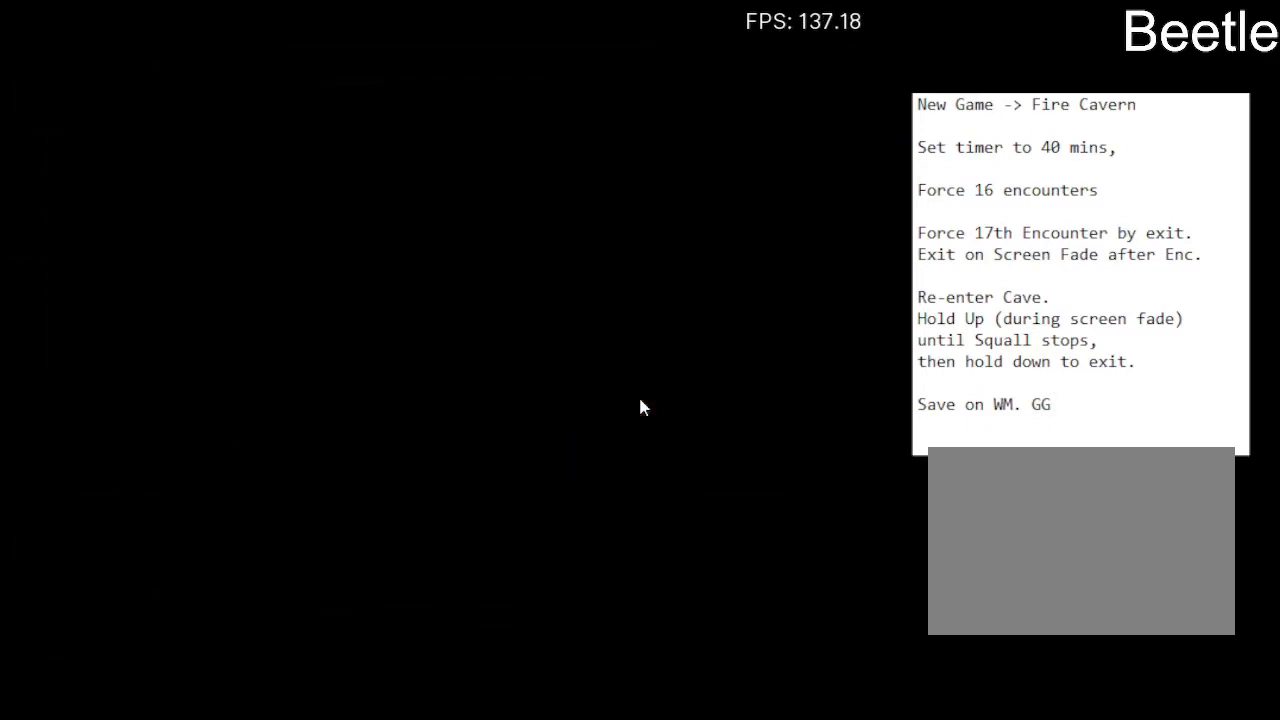
{"buttons": [], "left_stick": "left", "events": [[33, "left_stick", "down-left"], [100, "CROSS", "up"], [267, "left_stick", "left"]]}
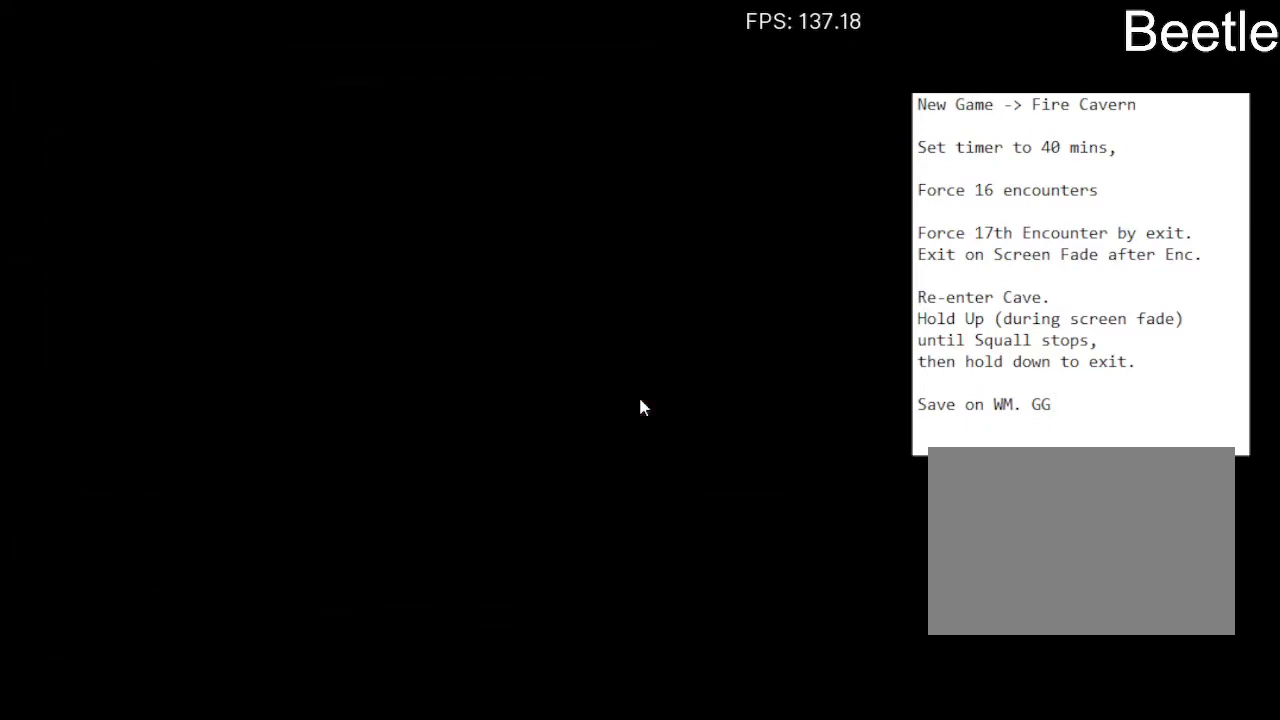
{"buttons": ["DPAD_LEFT"], "left_stick": "center", "events": [[200, "left_stick", "center"], [333, "DPAD_LEFT", "down"]]}